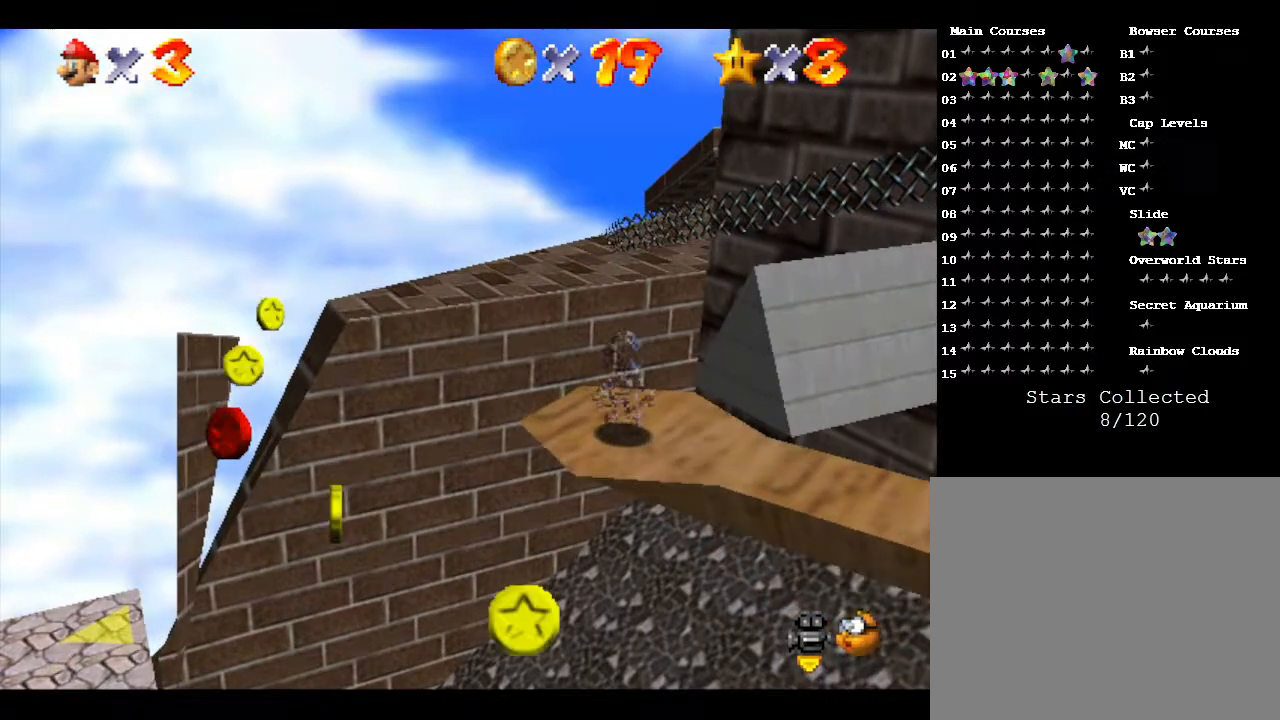
Gameplay with a controller (Nintendo layout); each line is a JSON object with the inputs held at the frame after it. "events" lists button and stick changes between this image and that frame as [ms after this image, input, new state], when the widget could be followed in between. Not read: L3 R3.
{"buttons": [], "left_stick": "center", "events": []}
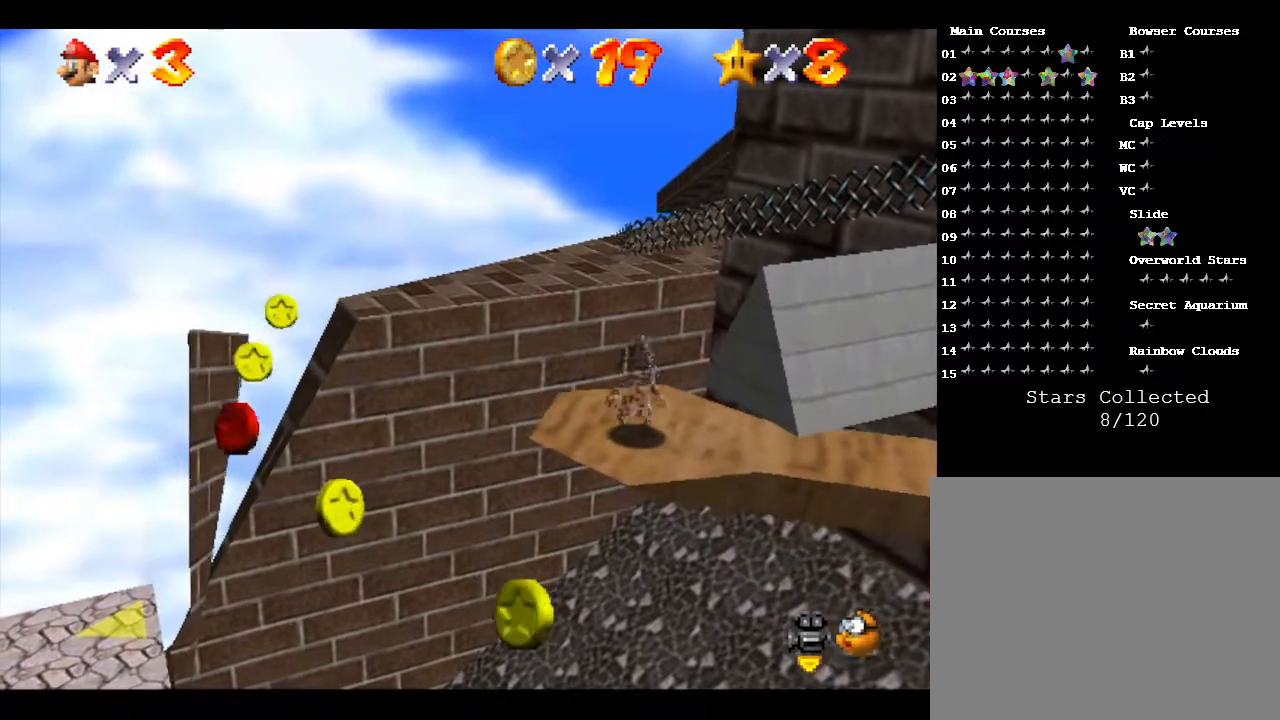
{"buttons": [], "left_stick": "center", "events": []}
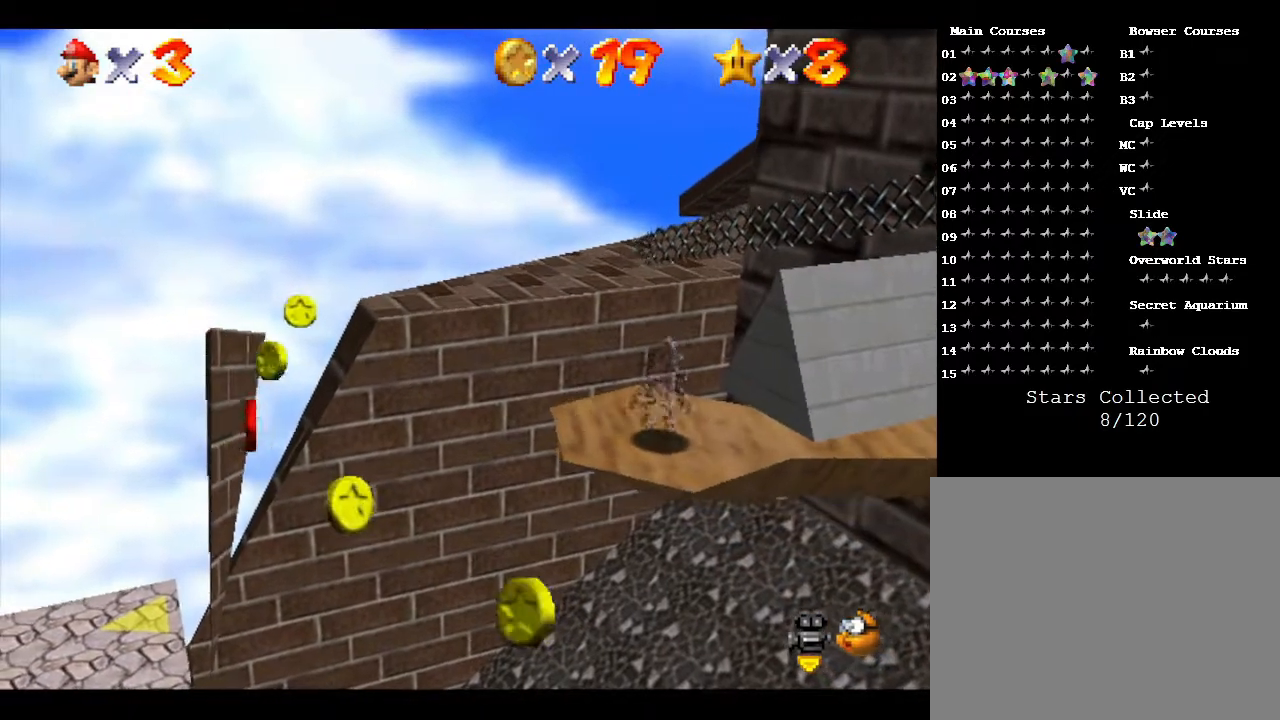
{"buttons": [], "left_stick": "center", "events": []}
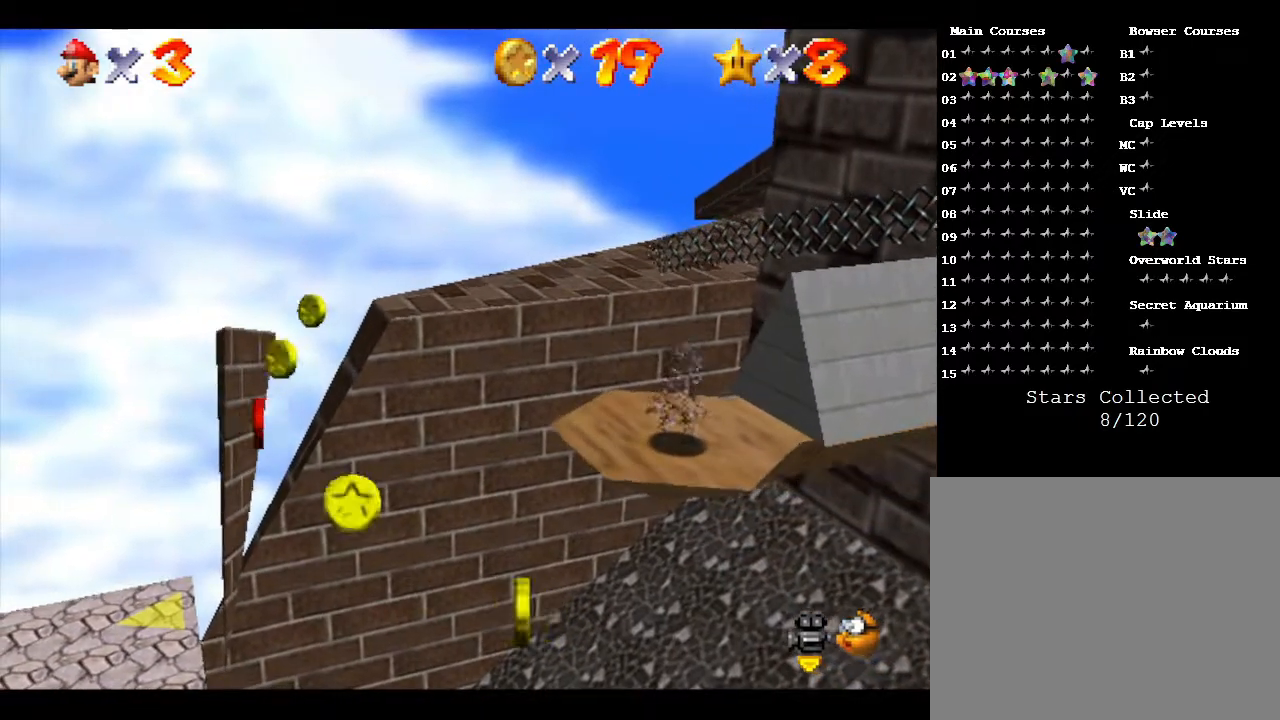
{"buttons": [], "left_stick": "center", "events": []}
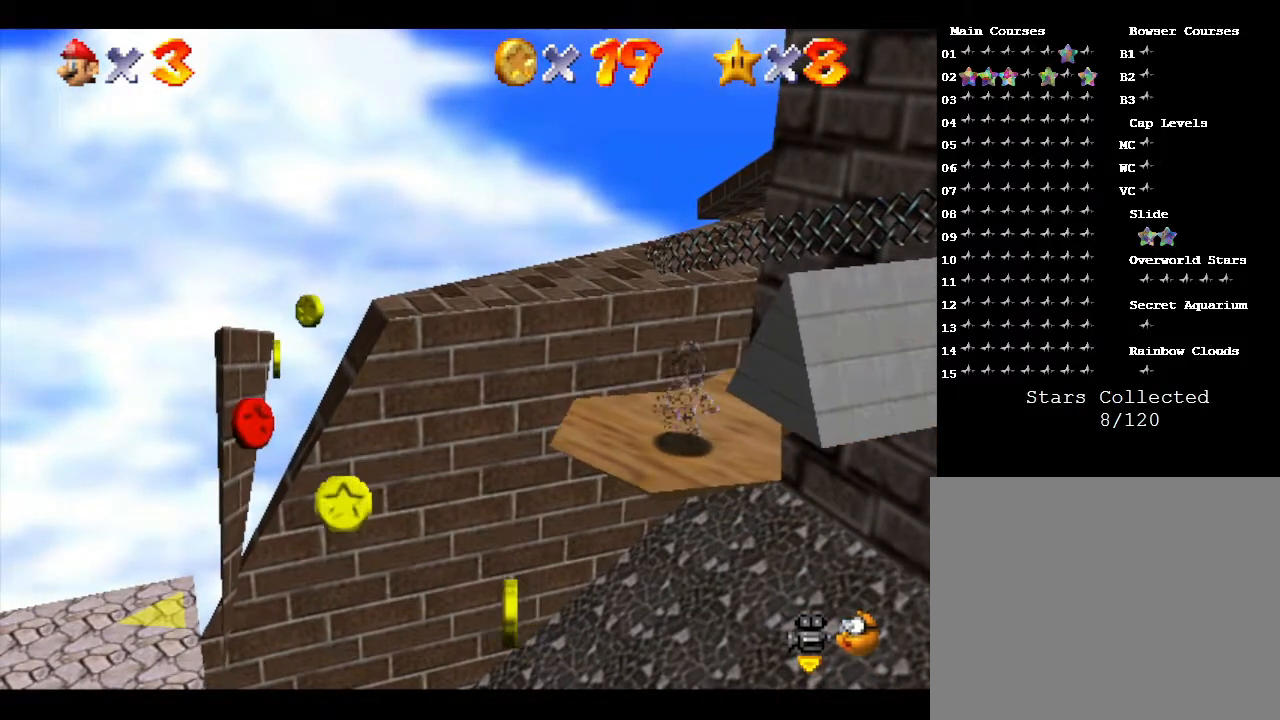
{"buttons": [], "left_stick": "up", "events": [[450, "left_stick", "up"]]}
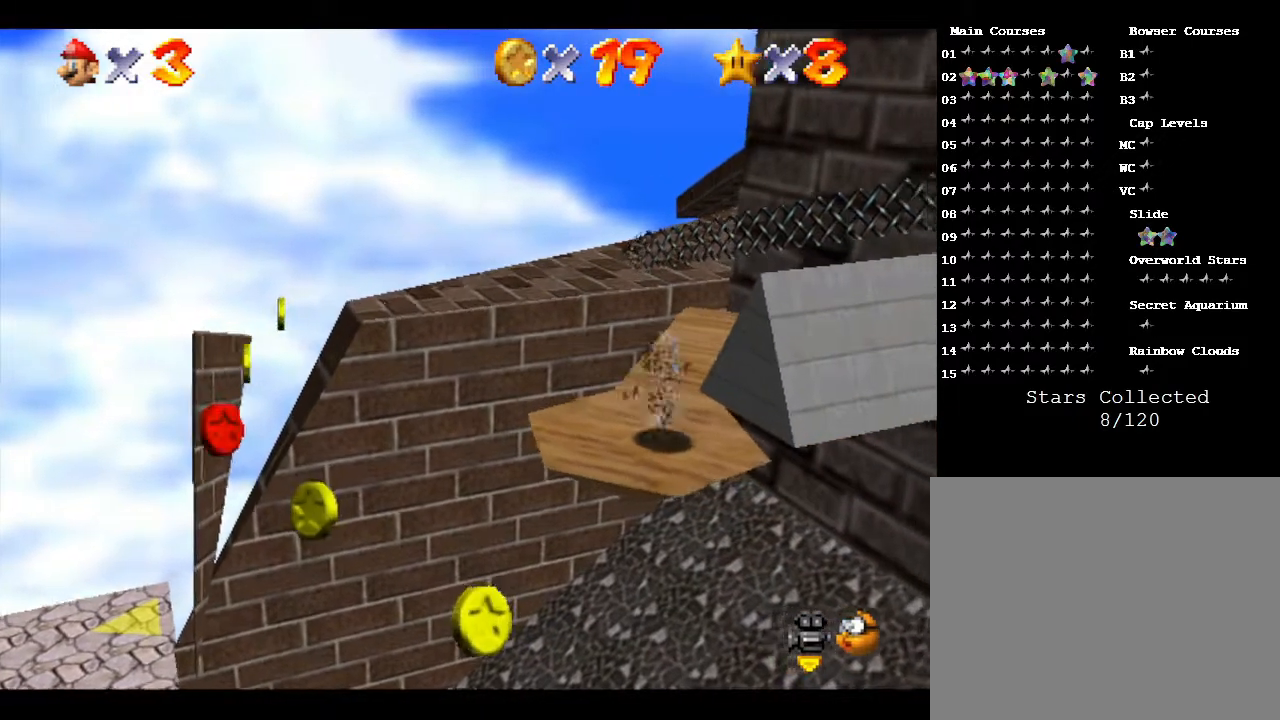
{"buttons": [], "left_stick": "up-left", "events": [[483, "left_stick", "up-left"]]}
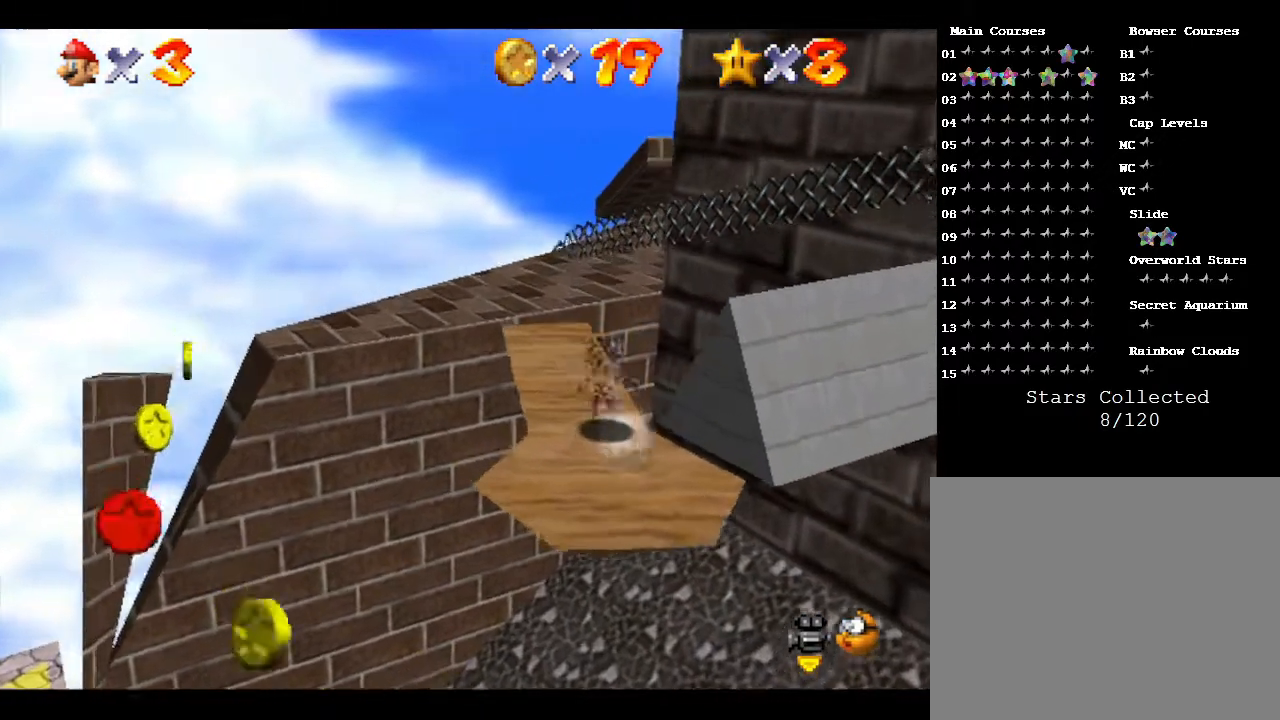
{"buttons": [], "left_stick": "center", "events": [[500, "left_stick", "center"]]}
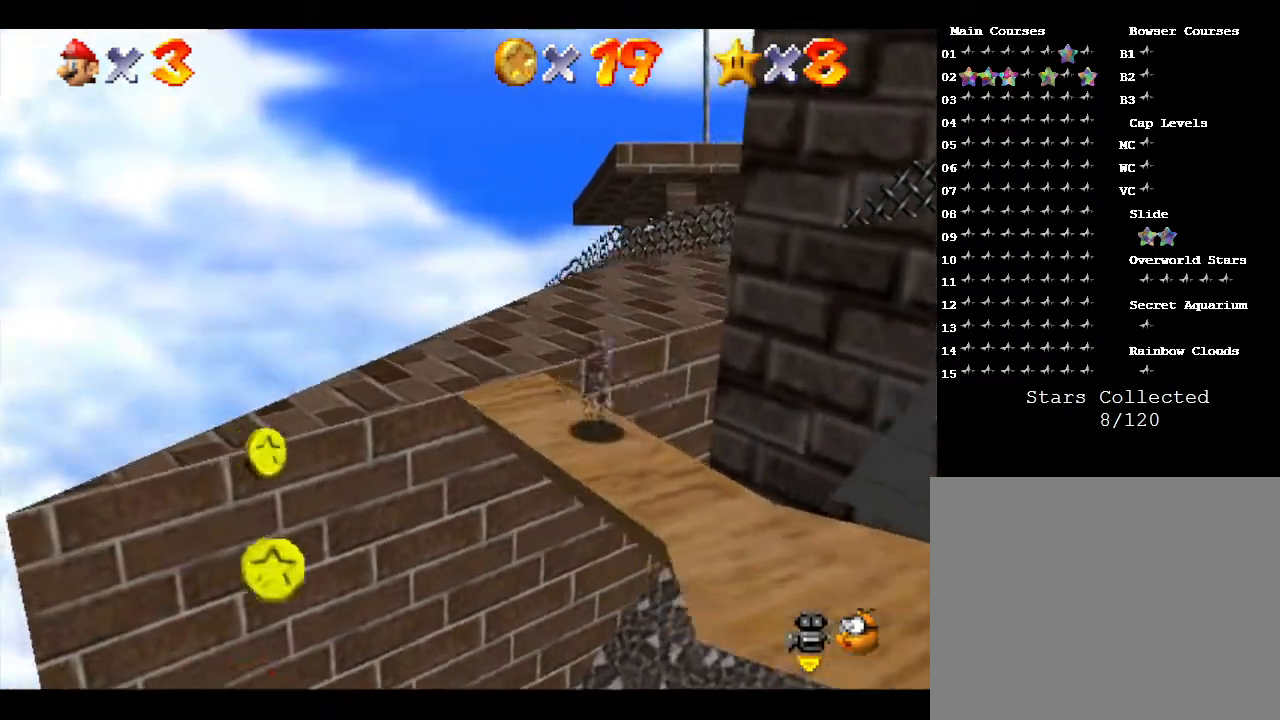
{"buttons": [], "left_stick": "center", "events": []}
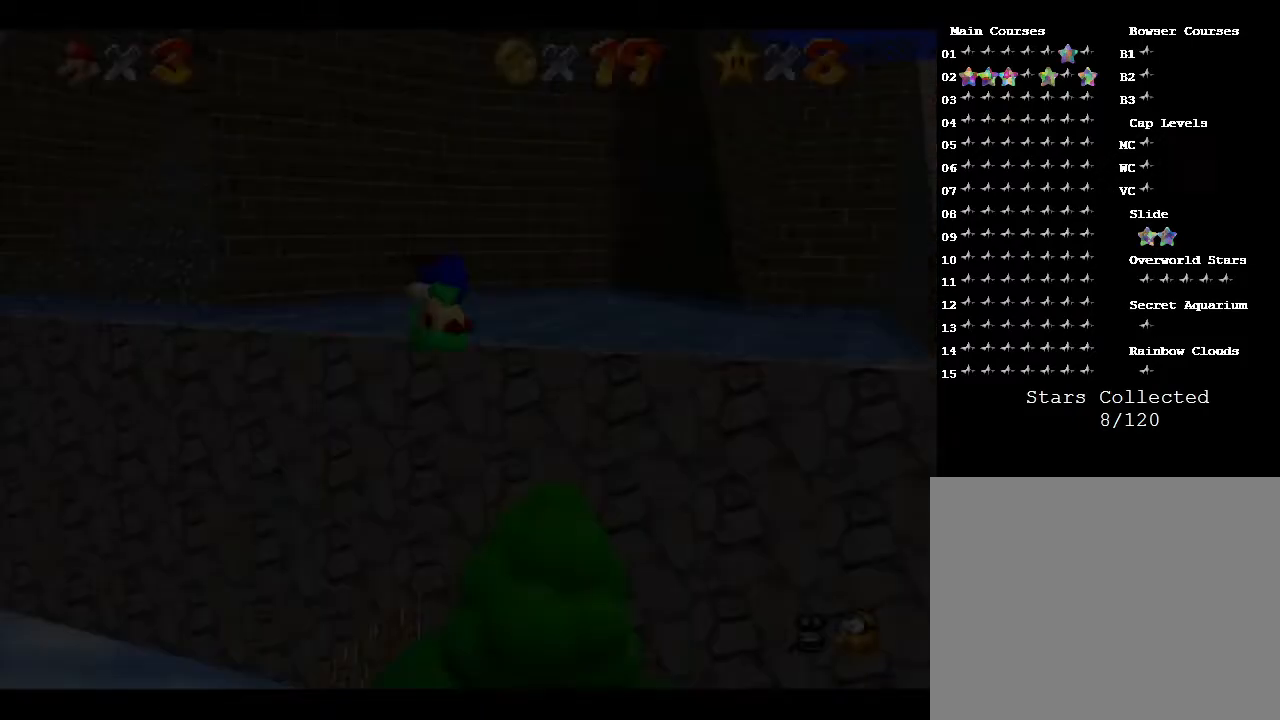
{"buttons": [], "left_stick": "center", "events": [[83, "left_stick", "down-left"], [167, "left_stick", "center"]]}
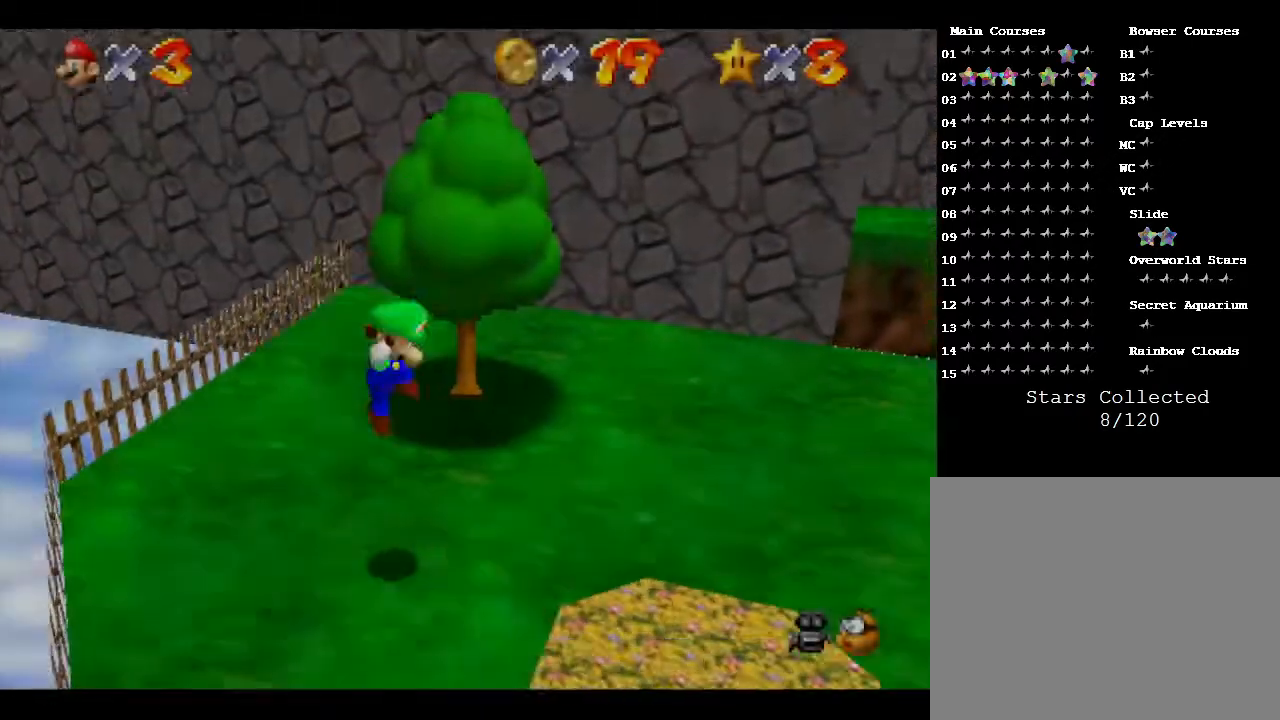
{"buttons": [], "left_stick": "center", "events": []}
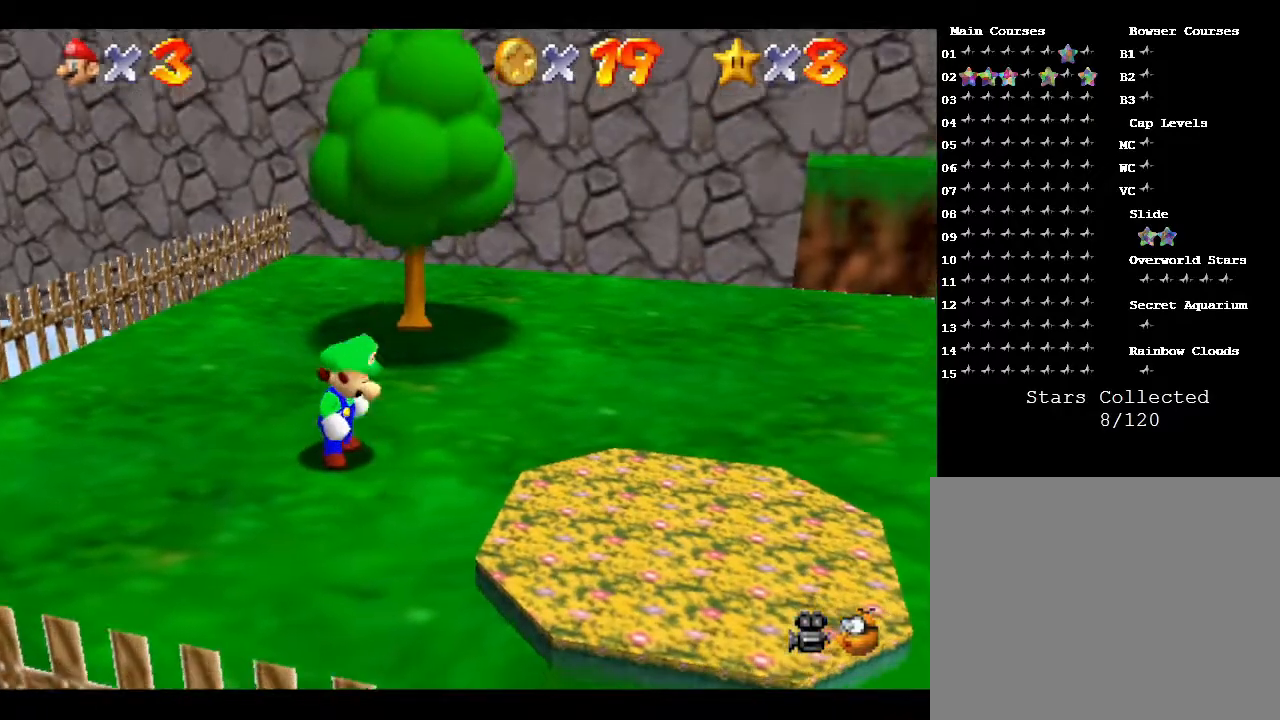
{"buttons": [], "left_stick": "right", "events": [[100, "left_stick", "right"]]}
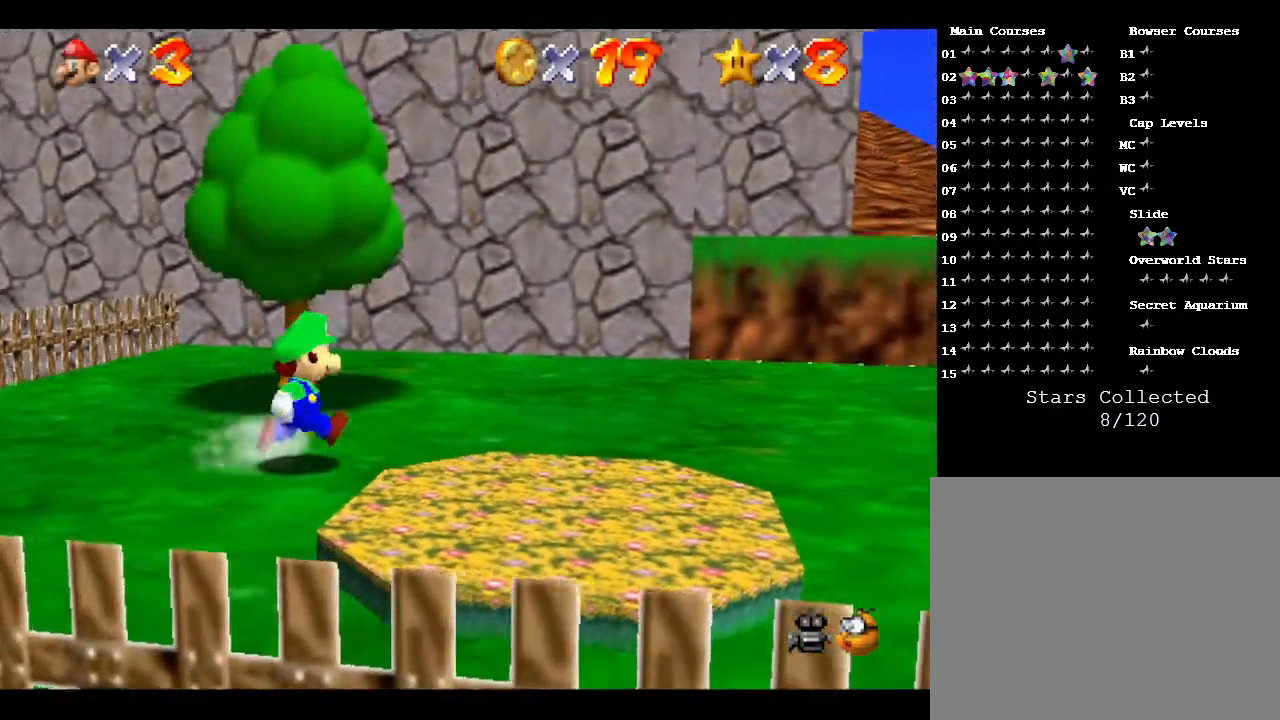
{"buttons": [], "left_stick": "up-right", "events": [[217, "left_stick", "up-right"]]}
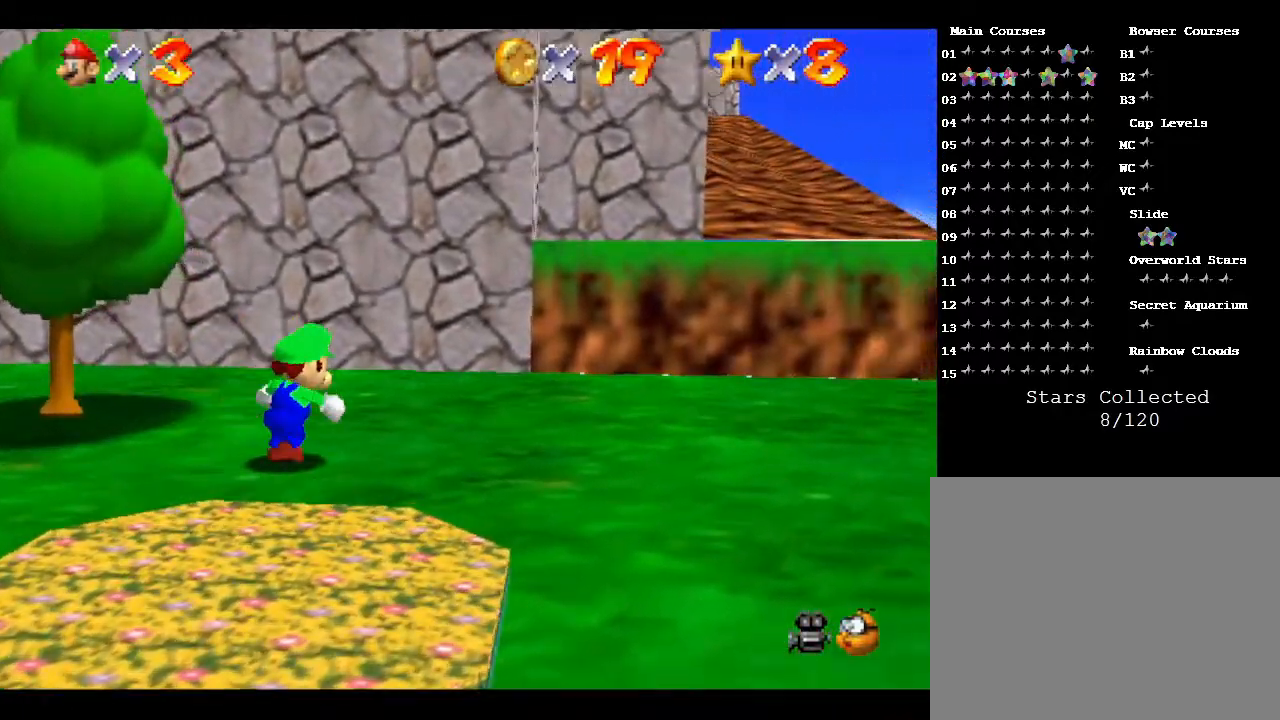
{"buttons": [], "left_stick": "up-right", "events": []}
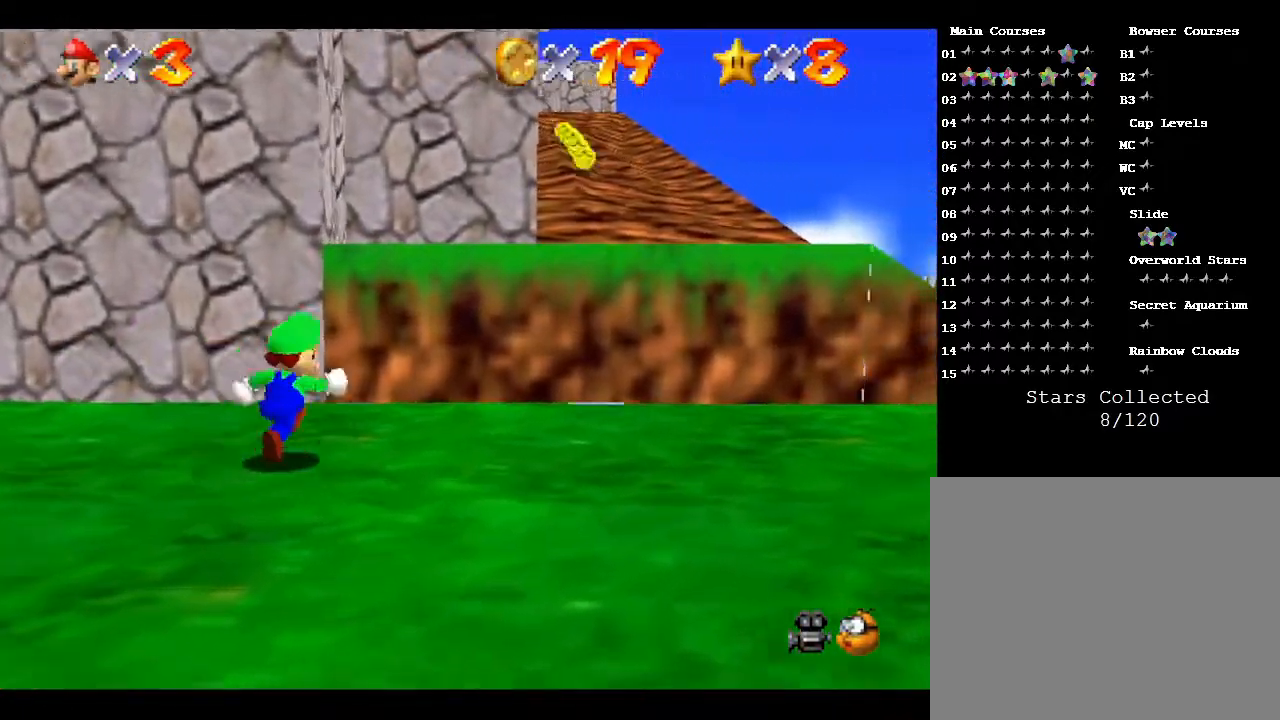
{"buttons": ["A"], "left_stick": "up-right", "events": [[267, "A", "down"]]}
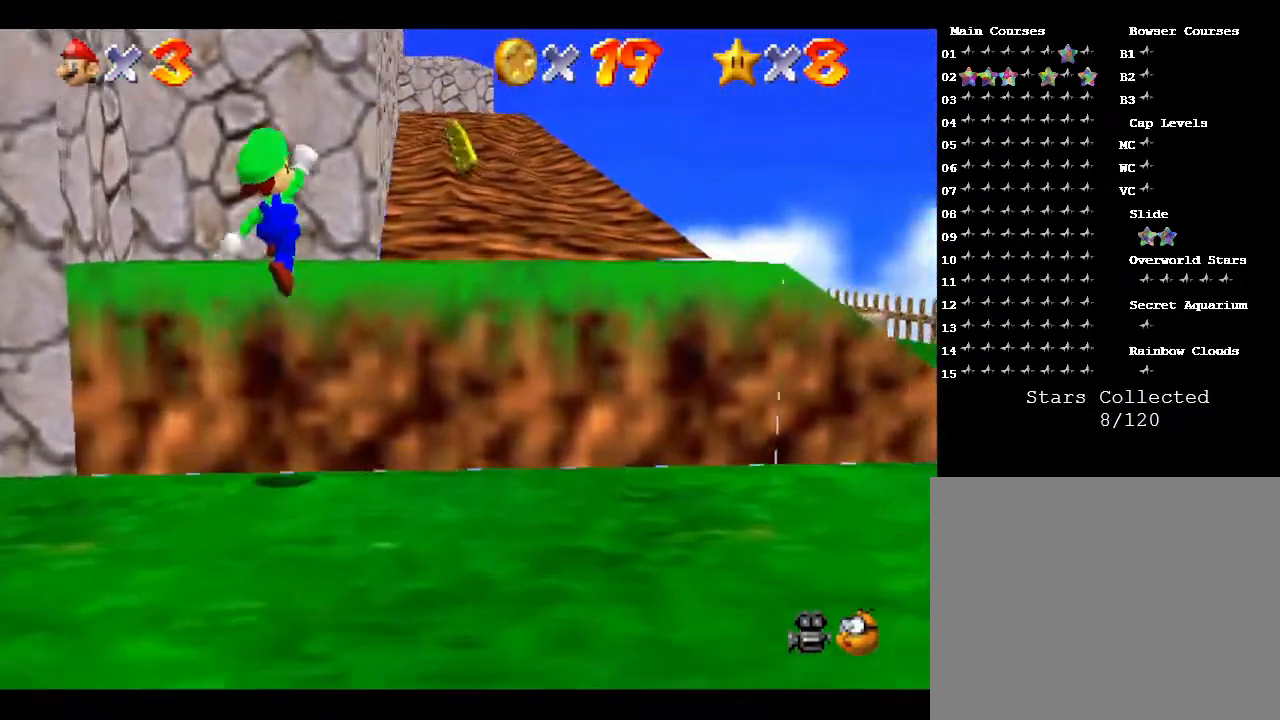
{"buttons": [], "left_stick": "right", "events": [[183, "A", "up"], [433, "left_stick", "right"]]}
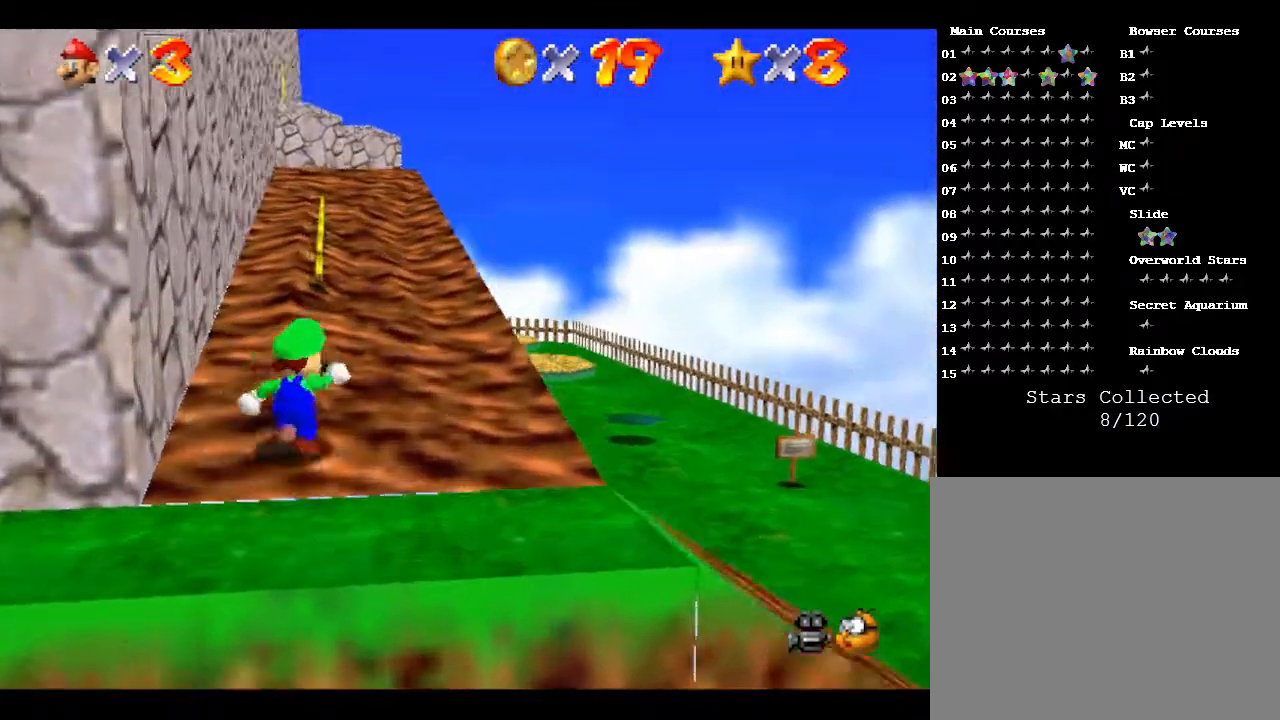
{"buttons": ["A"], "left_stick": "left", "events": [[217, "left_stick", "down-left"], [283, "left_stick", "left"], [333, "A", "down"]]}
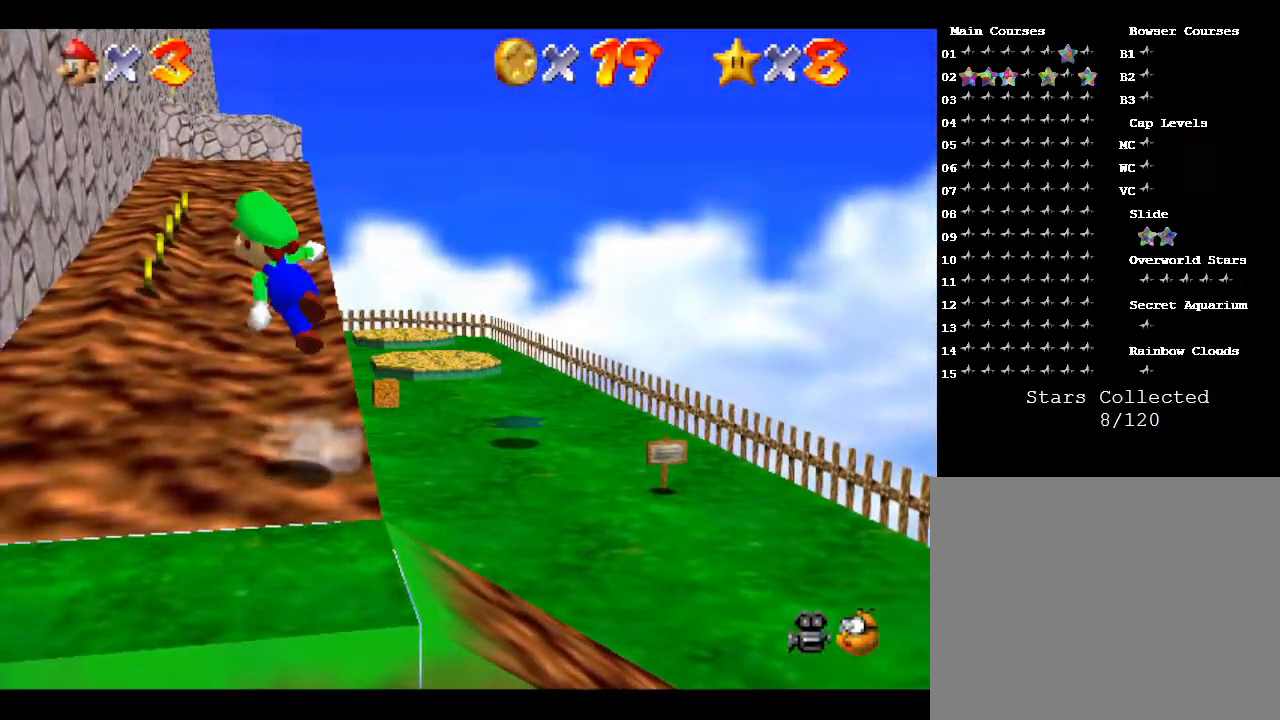
{"buttons": ["A"], "left_stick": "up-left", "events": [[67, "left_stick", "up-left"]]}
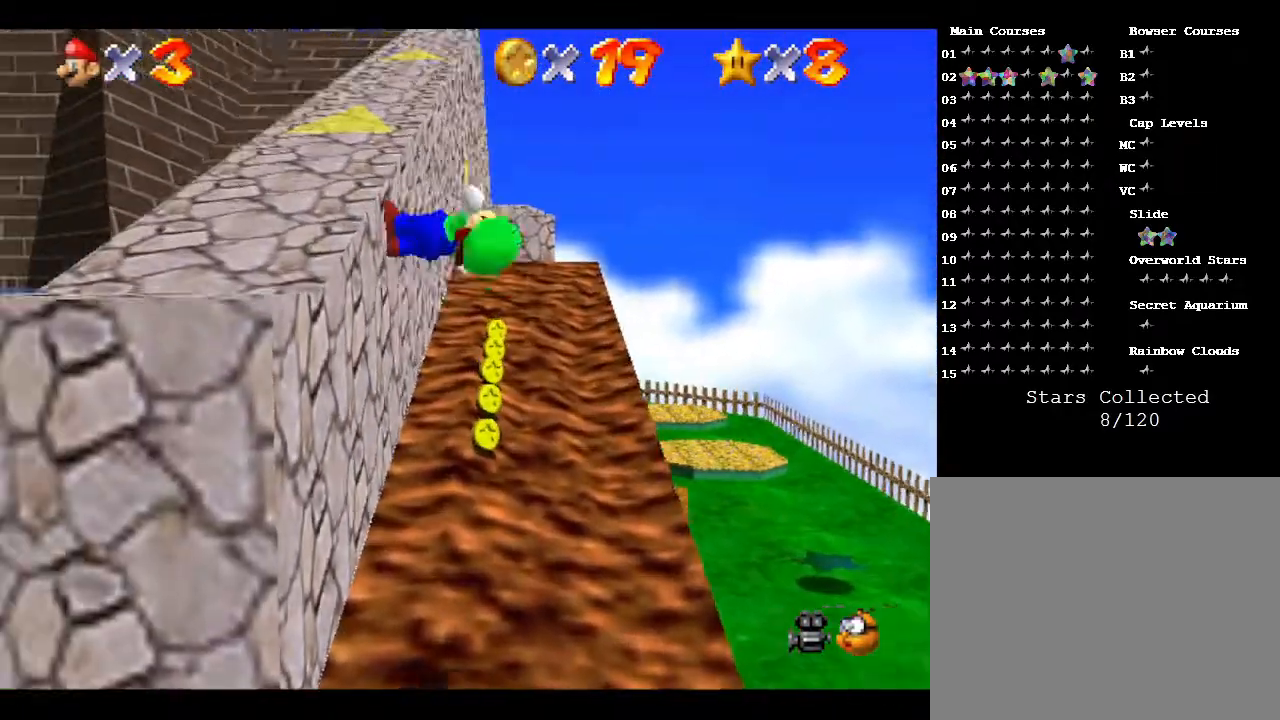
{"buttons": ["A"], "left_stick": "up", "events": [[167, "A", "up"], [300, "left_stick", "up"], [367, "A", "down"]]}
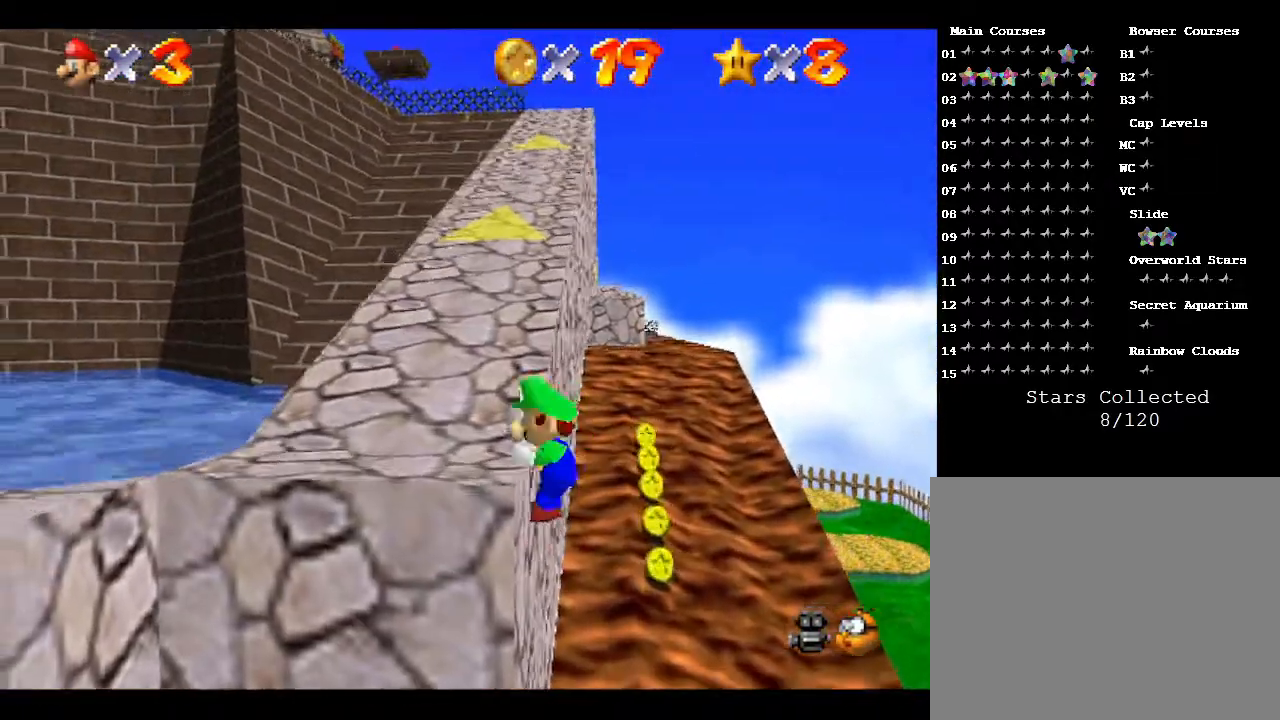
{"buttons": [], "left_stick": "up-left", "events": [[83, "A", "up"], [183, "left_stick", "up-left"]]}
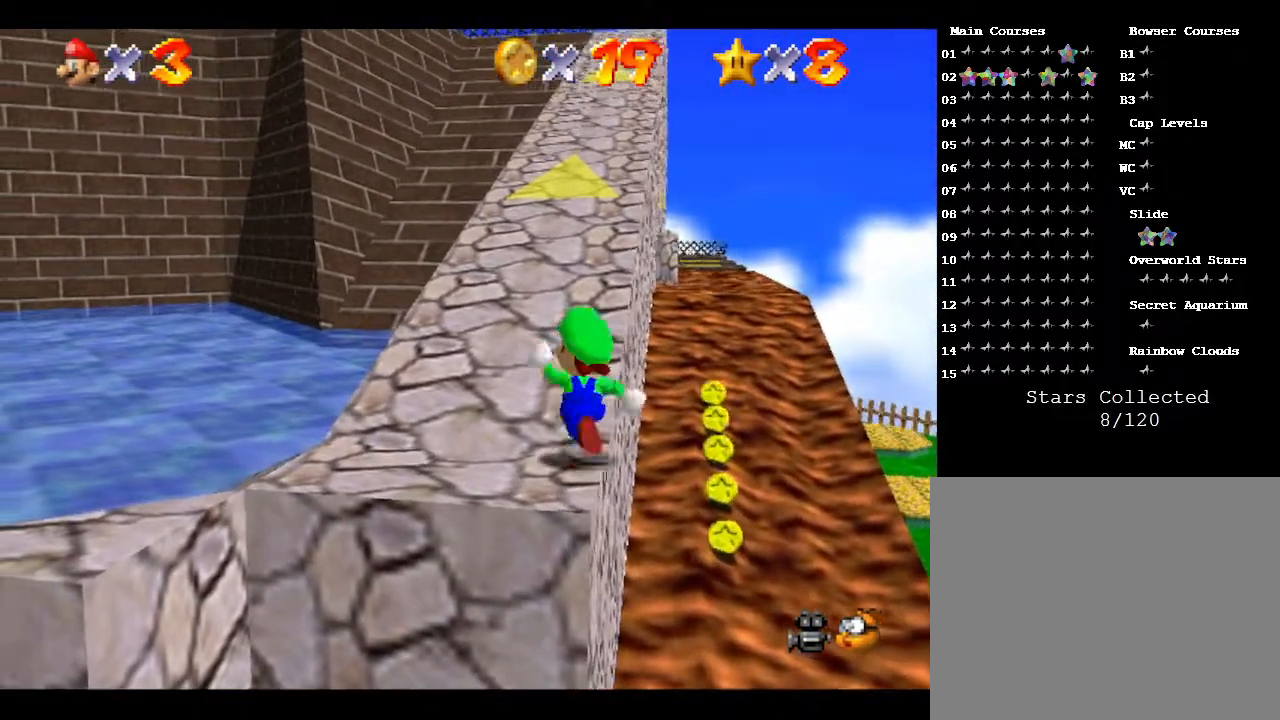
{"buttons": ["A"], "left_stick": "up", "events": [[33, "left_stick", "up"], [350, "A", "down"]]}
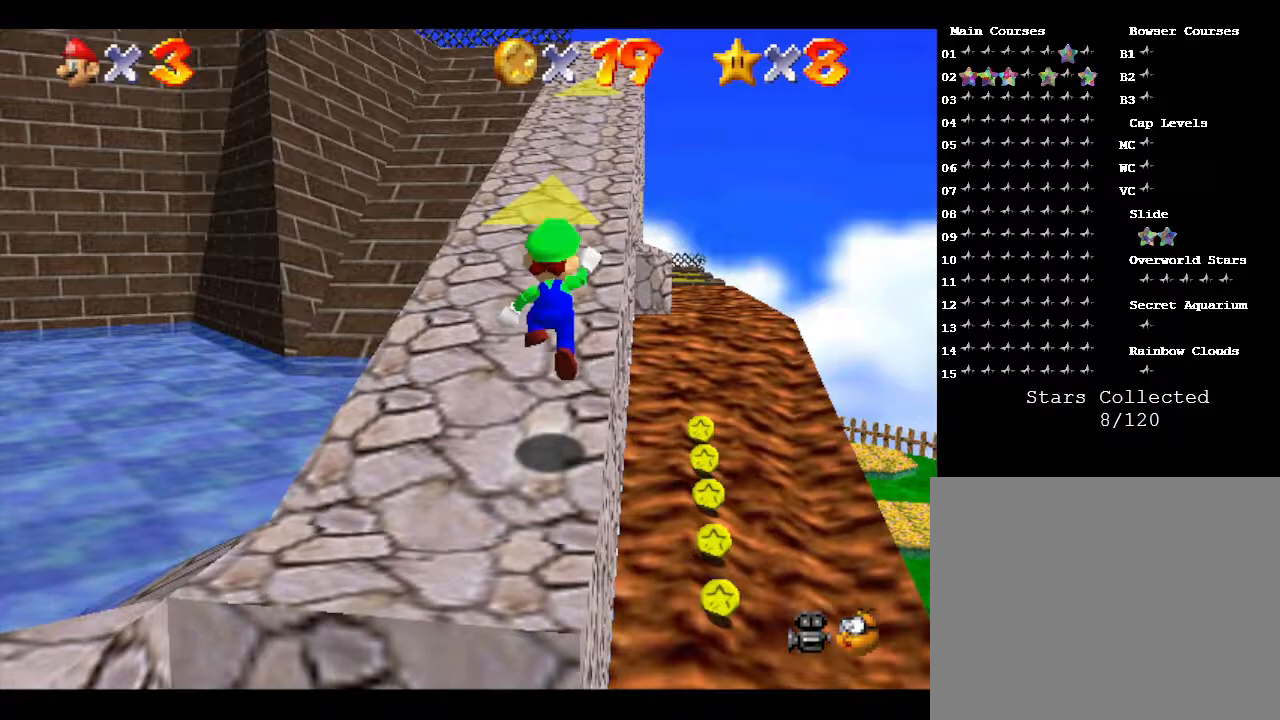
{"buttons": [], "left_stick": "up", "events": [[67, "A", "up"], [100, "B", "down"], [333, "B", "up"]]}
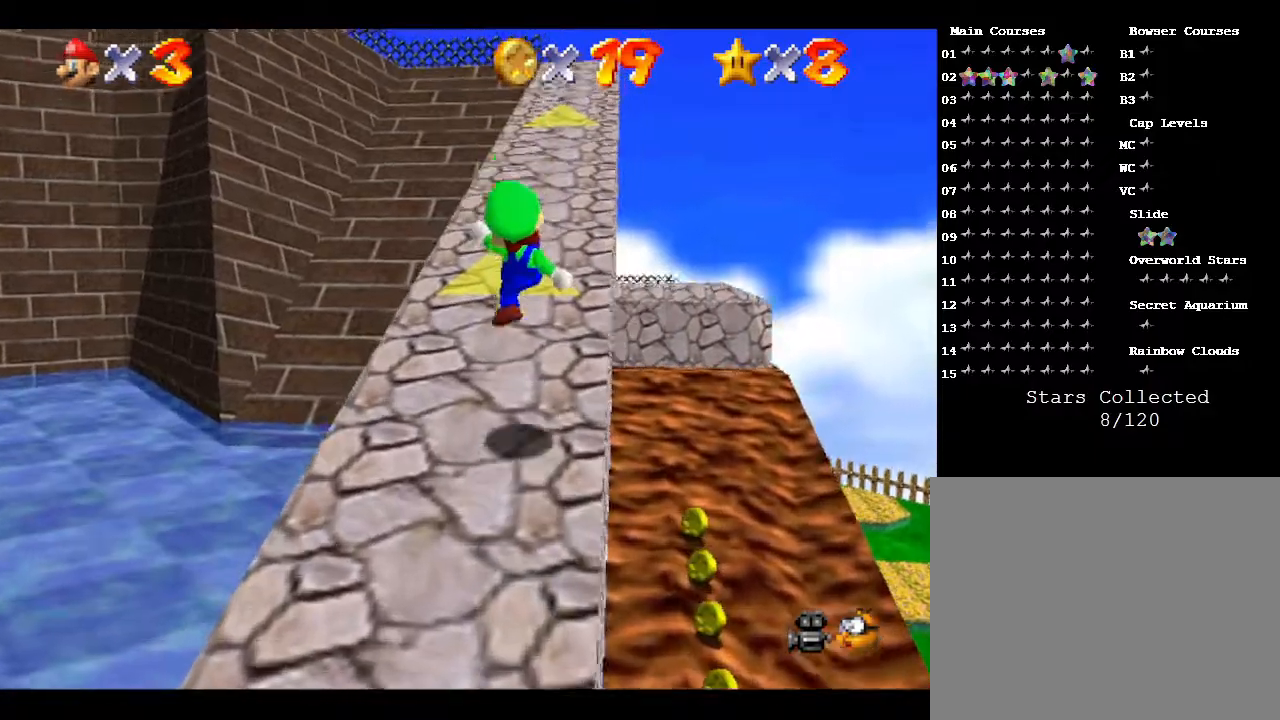
{"buttons": [], "left_stick": "up", "events": [[167, "A", "down"], [417, "A", "up"]]}
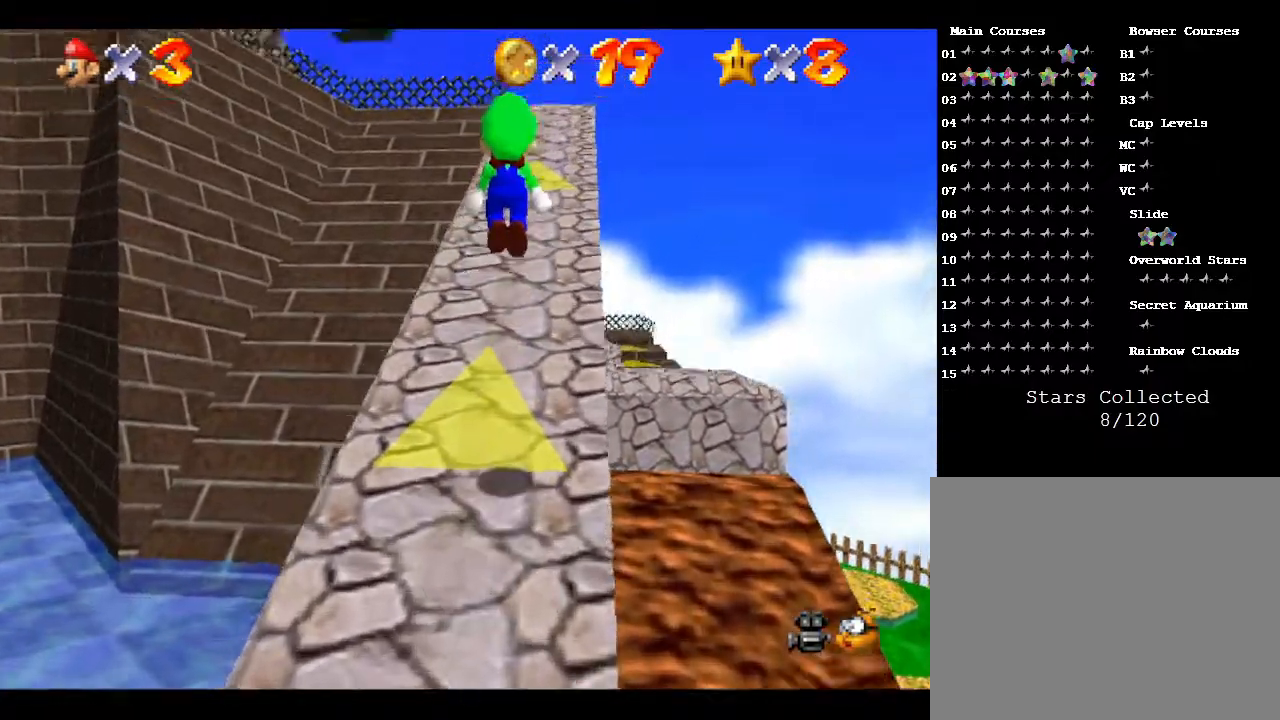
{"buttons": ["A"], "left_stick": "up", "events": [[200, "B", "down"], [317, "B", "up"], [500, "A", "down"]]}
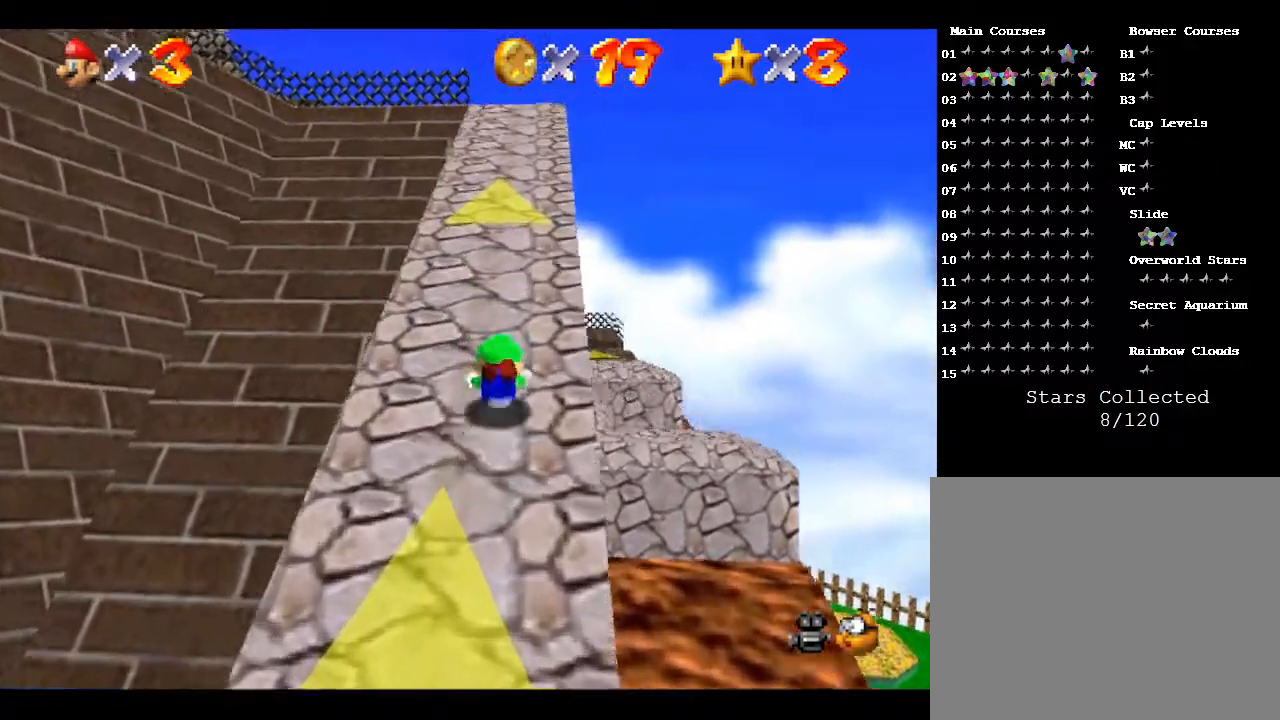
{"buttons": ["B"], "left_stick": "up", "events": [[133, "A", "up"], [467, "B", "down"]]}
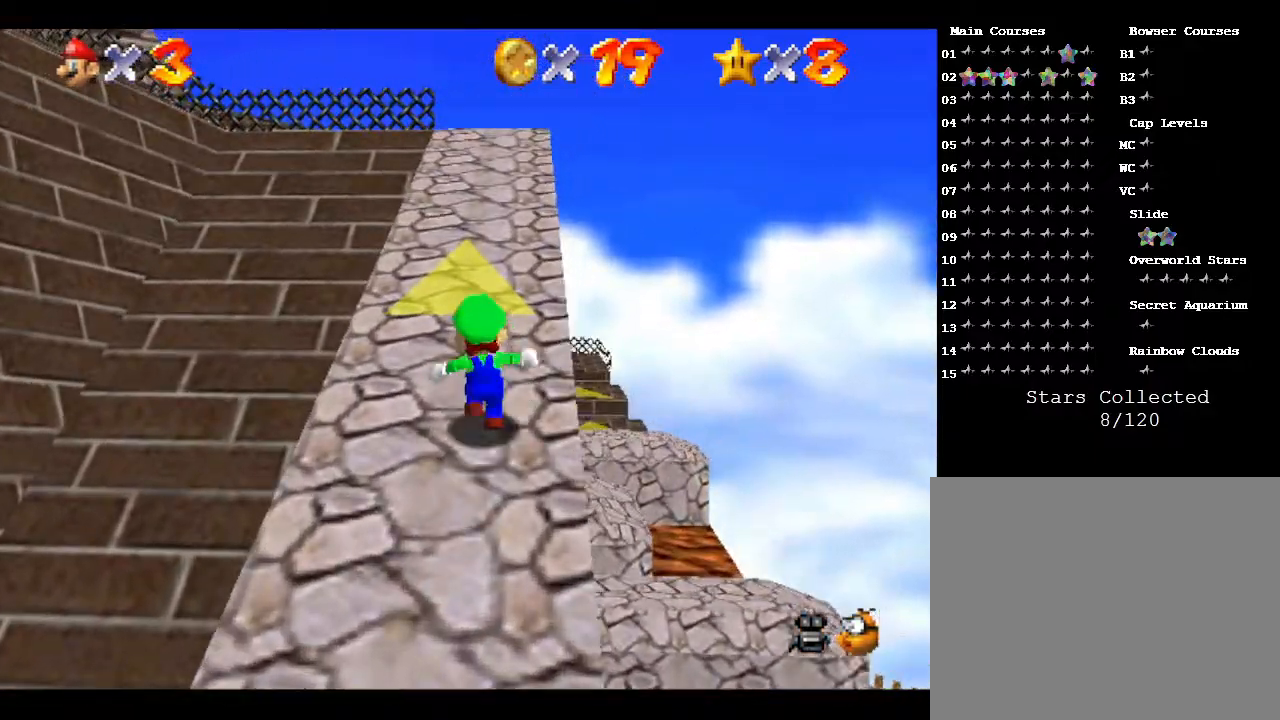
{"buttons": ["A"], "left_stick": "up", "events": [[217, "B", "up"], [333, "A", "down"]]}
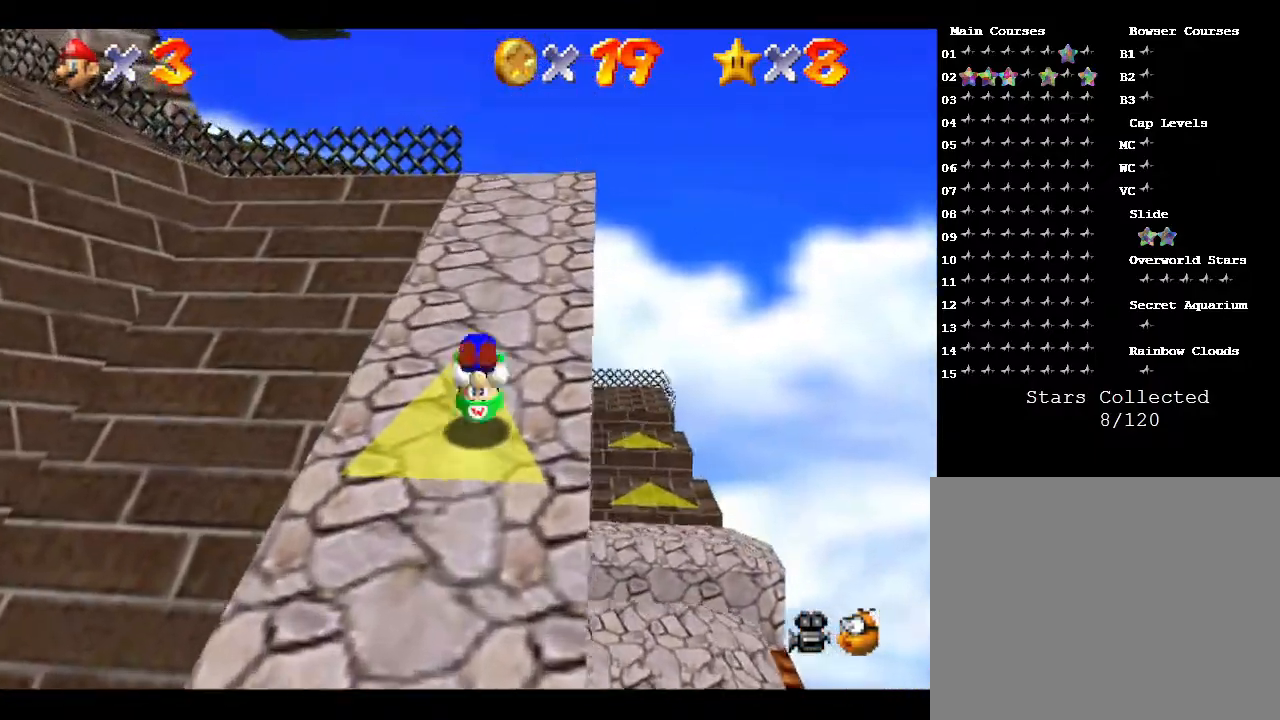
{"buttons": [], "left_stick": "up", "events": [[17, "A", "up"], [267, "B", "down"], [417, "B", "up"]]}
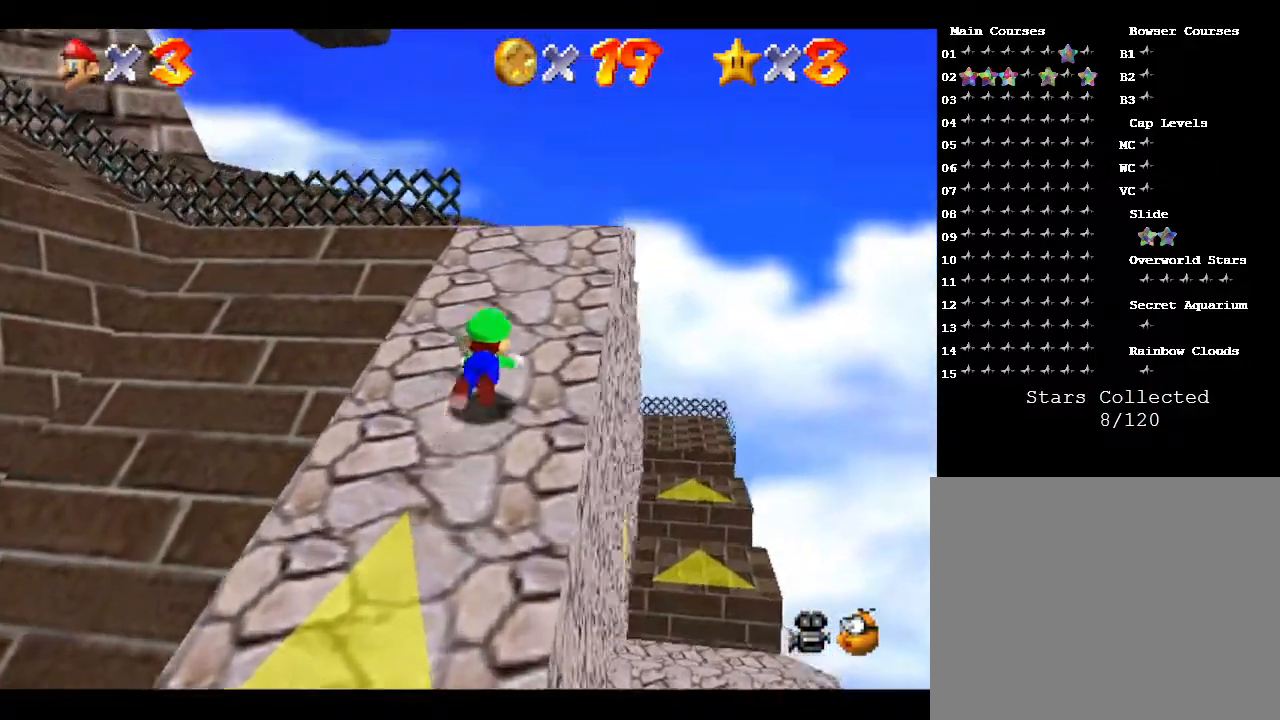
{"buttons": [], "left_stick": "up", "events": [[133, "A", "down"], [333, "A", "up"]]}
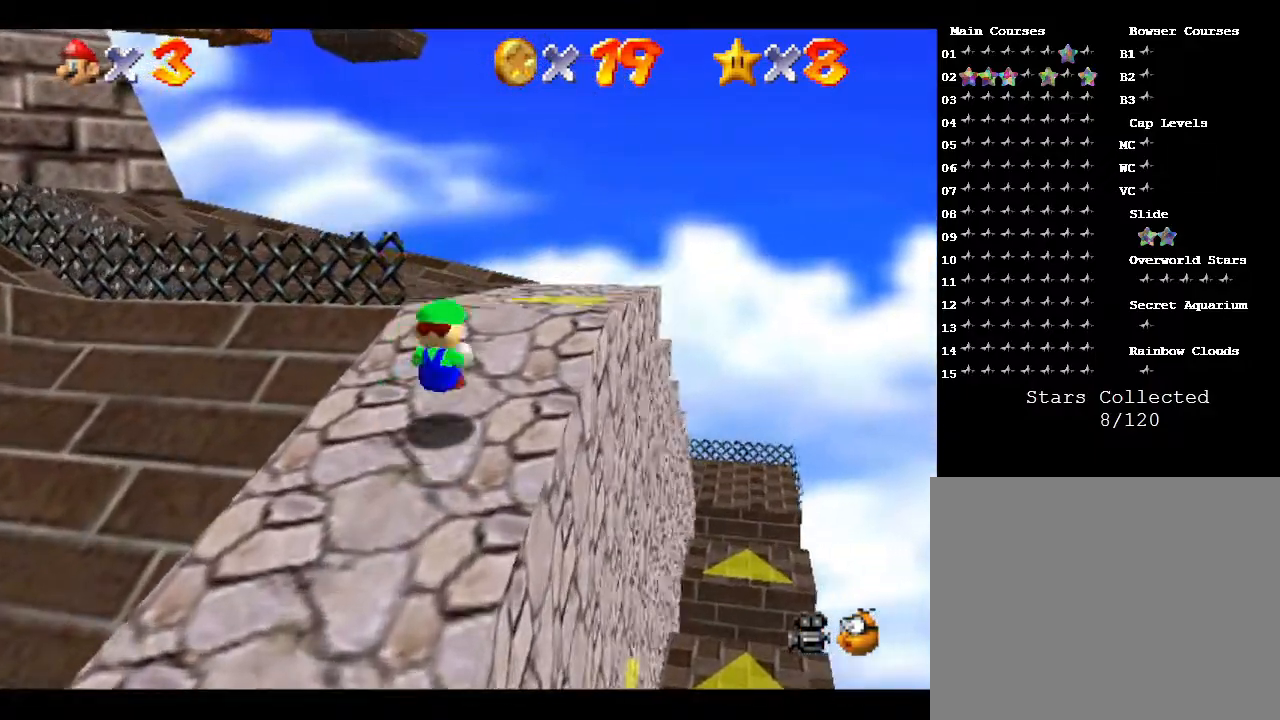
{"buttons": [], "left_stick": "up", "events": []}